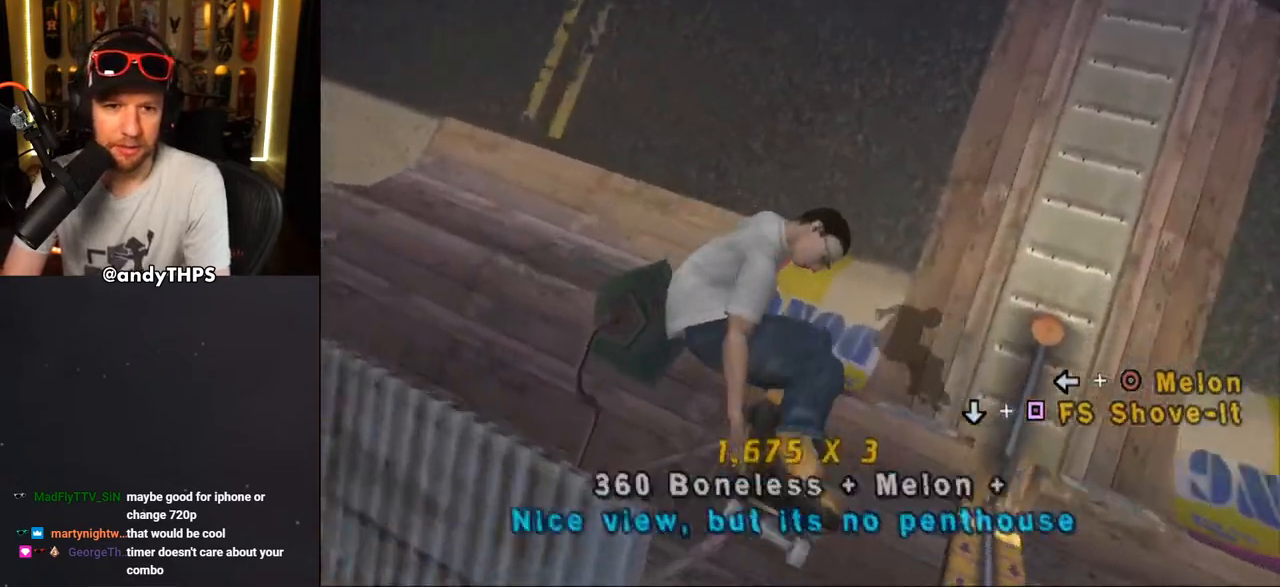
Gameplay with a controller (PlayStation layout); each line is a JSON object with the inputs held at the frame after it. "events" lists button and stick changes between this image and that frame as [ms after this image, input, new state], when the widget could be followed in between. Not read: L2 R2.
{"buttons": ["CROSS"], "left_stick": "center", "right_stick": "center", "events": [[17, "R1", "up"], [33, "CIRCLE", "up"], [133, "CROSS", "down"]]}
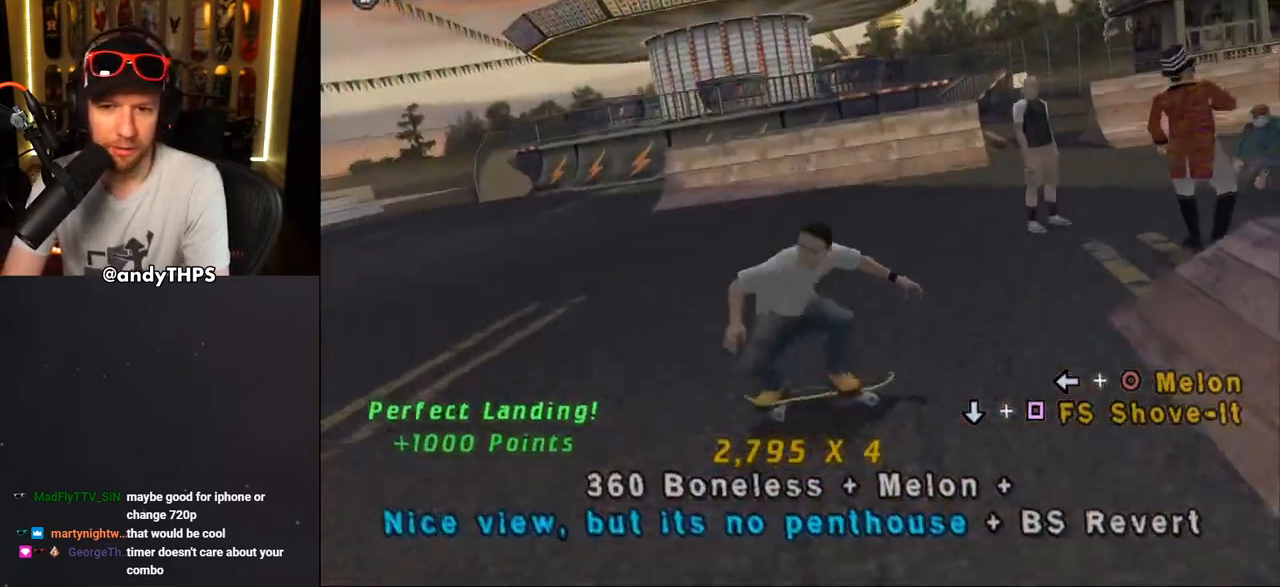
{"buttons": ["L1"], "left_stick": "center", "right_stick": "center", "events": [[67, "DPAD_RIGHT", "down"], [133, "L1", "down"], [150, "CROSS", "up"], [217, "DPAD_RIGHT", "up"]]}
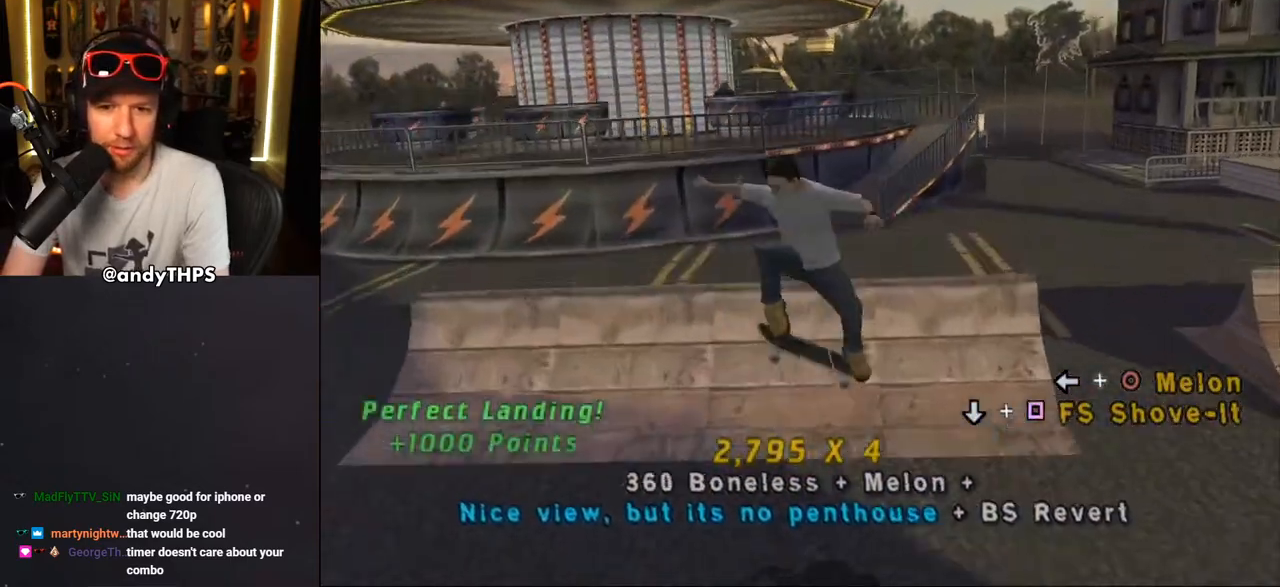
{"buttons": ["CROSS"], "left_stick": "center", "right_stick": "center", "events": [[150, "L1", "up"], [250, "CROSS", "down"]]}
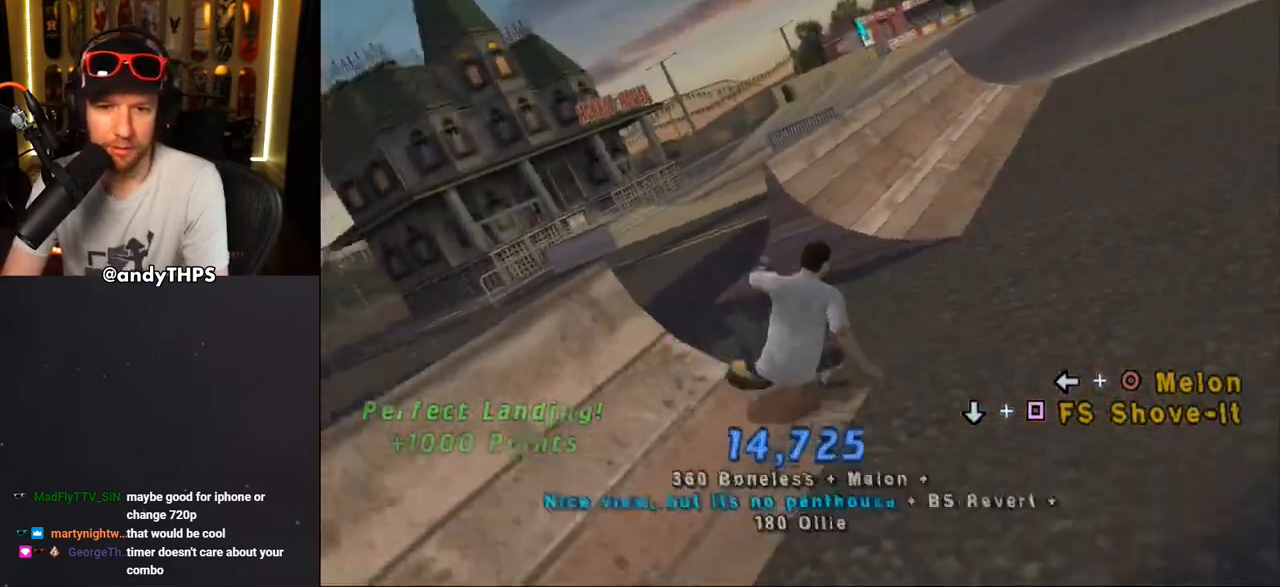
{"buttons": ["CROSS"], "left_stick": "center", "right_stick": "center", "events": [[33, "CROSS", "up"], [217, "CROSS", "down"]]}
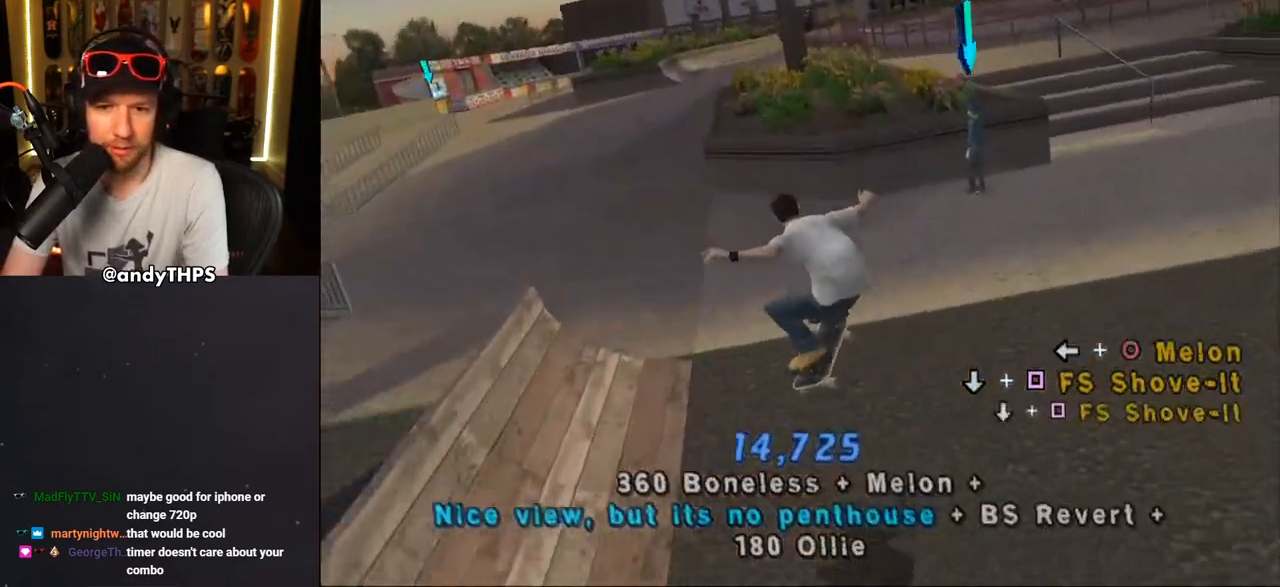
{"buttons": ["CROSS", "DPAD_DOWN", "DPAD_RIGHT"], "left_stick": "center", "right_stick": "center", "events": [[100, "DPAD_RIGHT", "down"], [133, "DPAD_DOWN", "down"]]}
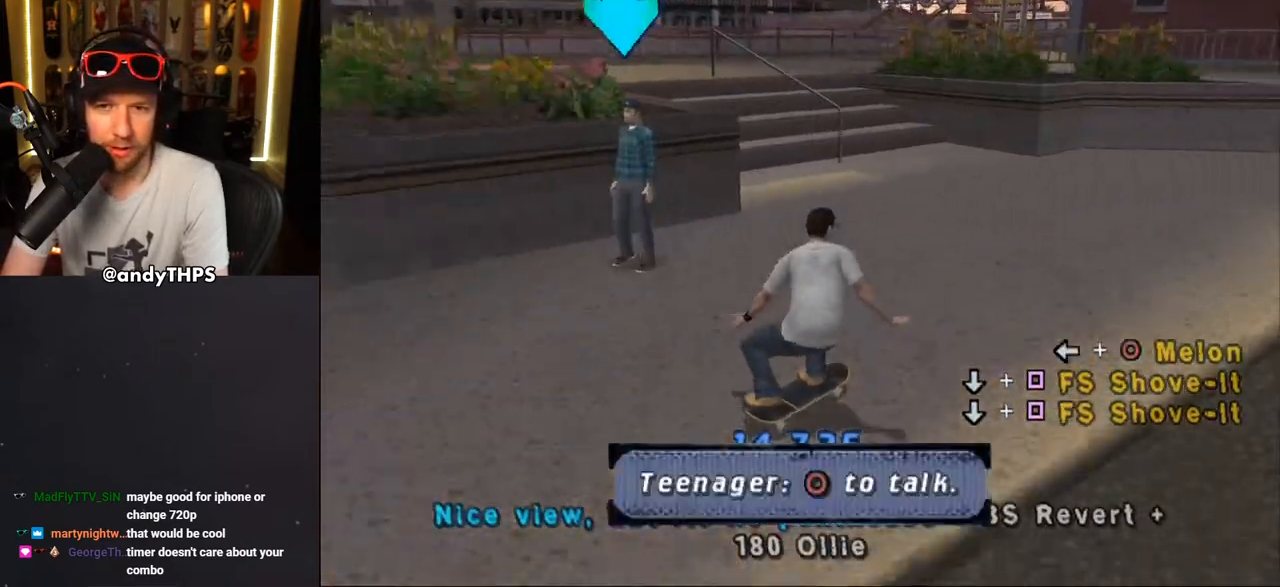
{"buttons": ["CROSS"], "left_stick": "center", "right_stick": "center", "events": [[17, "DPAD_DOWN", "up"], [100, "DPAD_RIGHT", "up"], [367, "DPAD_LEFT", "down"], [367, "DPAD_UP", "down"], [483, "DPAD_LEFT", "up"], [483, "DPAD_UP", "up"]]}
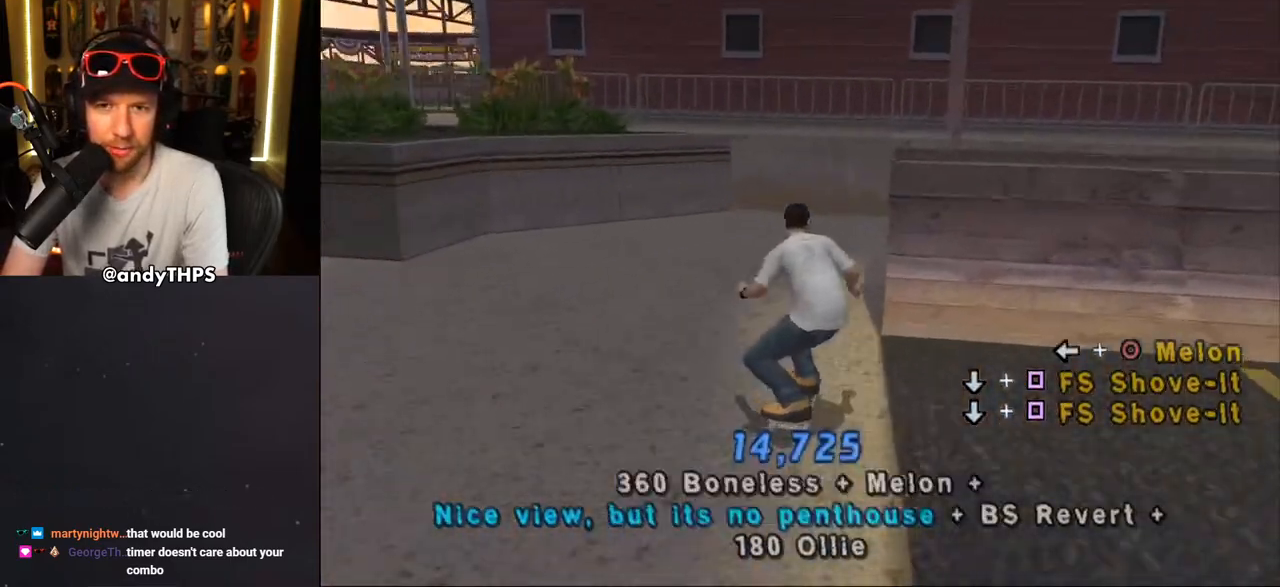
{"buttons": ["CROSS"], "left_stick": "center", "right_stick": "center", "events": [[217, "DPAD_RIGHT", "down"], [317, "DPAD_RIGHT", "up"]]}
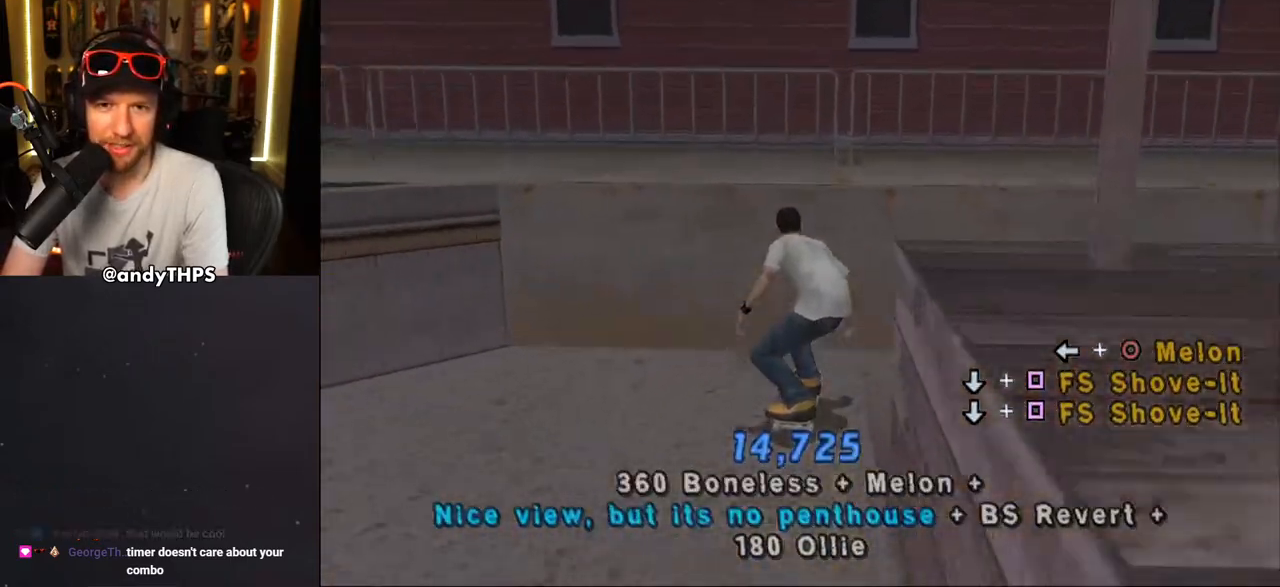
{"buttons": ["CROSS", "TRIANGLE"], "left_stick": "center", "right_stick": "center", "events": [[117, "CROSS", "up"], [117, "DPAD_RIGHT", "down"], [133, "TRIANGLE", "down"], [217, "DPAD_RIGHT", "up"], [333, "CROSS", "down"]]}
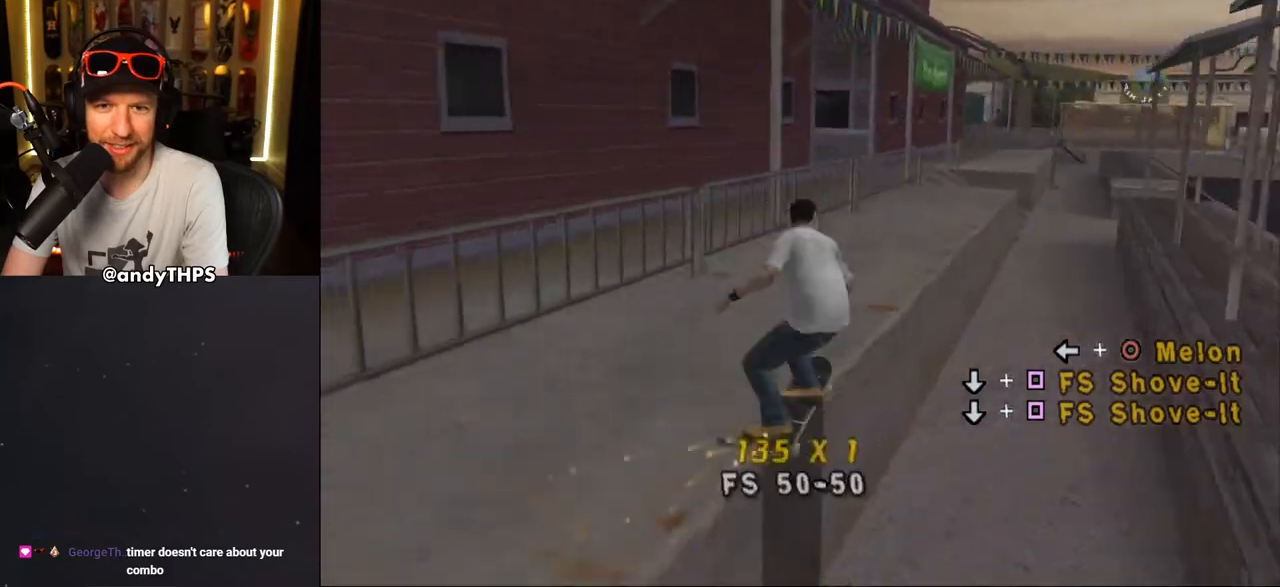
{"buttons": ["TRIANGLE"], "left_stick": "center", "right_stick": "center", "events": [[33, "TRIANGLE", "up"], [133, "DPAD_RIGHT", "down"], [250, "CROSS", "up"], [333, "DPAD_RIGHT", "up"], [367, "TRIANGLE", "down"]]}
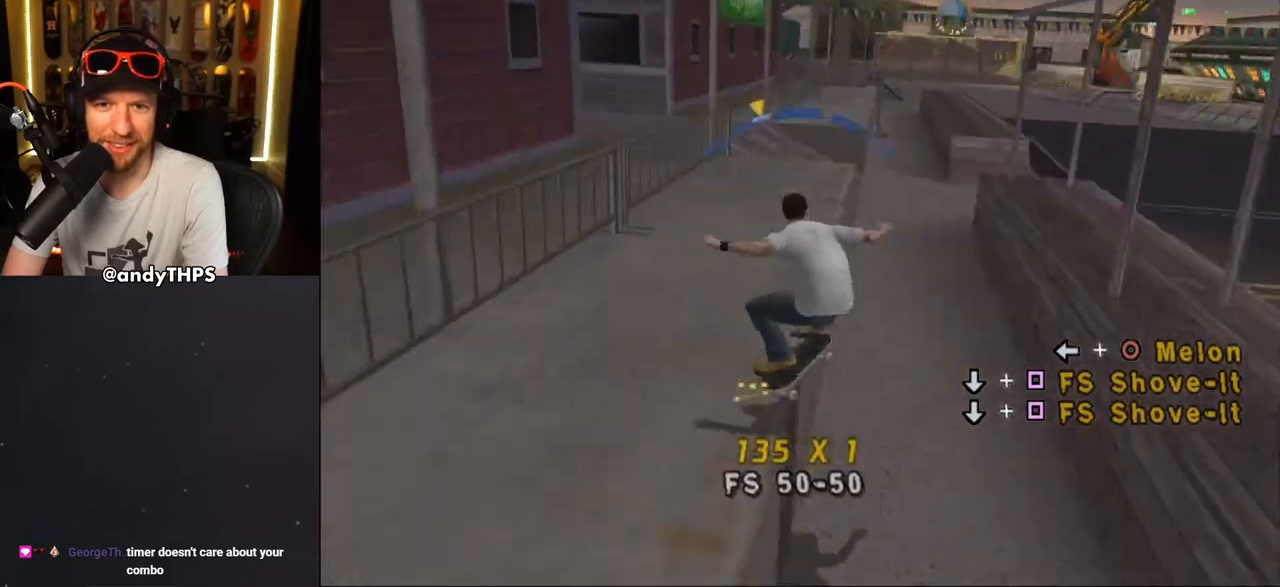
{"buttons": [], "left_stick": "center", "right_stick": "left", "events": [[17, "DPAD_RIGHT", "down"], [50, "CROSS", "down"], [50, "TRIANGLE", "up"], [133, "CROSS", "up"], [283, "DPAD_RIGHT", "up"], [350, "right_stick", "left"]]}
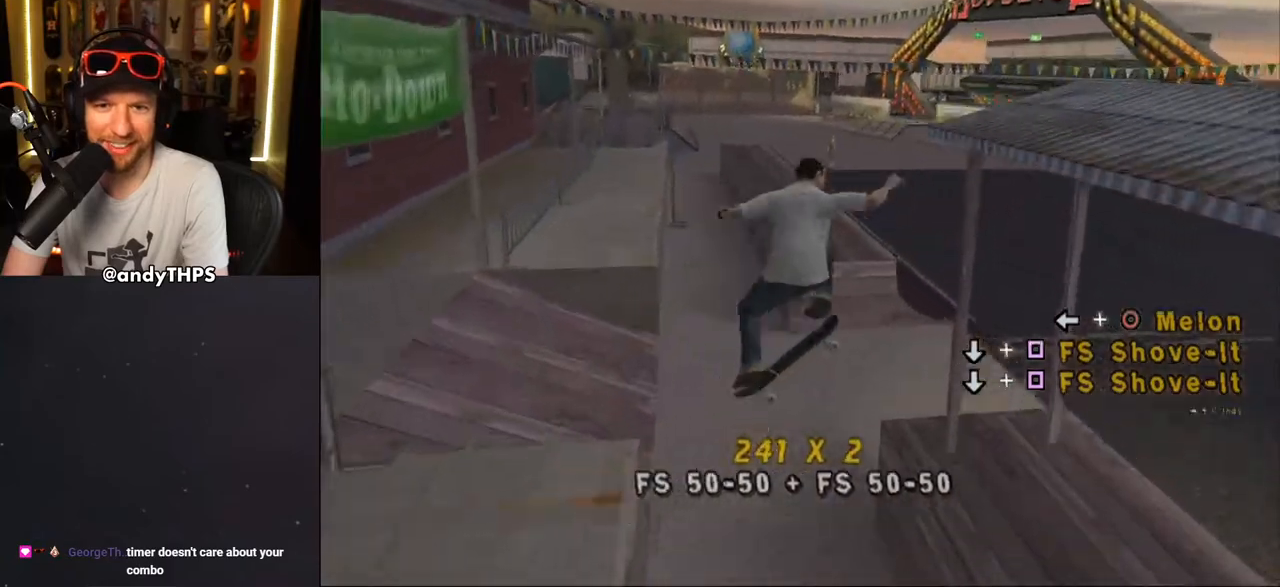
{"buttons": ["DPAD_DOWN", "DPAD_RIGHT"], "left_stick": "center", "right_stick": "down-left", "events": [[167, "right_stick", "center"], [200, "L1", "down"], [317, "DPAD_RIGHT", "down"], [317, "L1", "up"], [350, "DPAD_DOWN", "down"], [400, "right_stick", "down-left"]]}
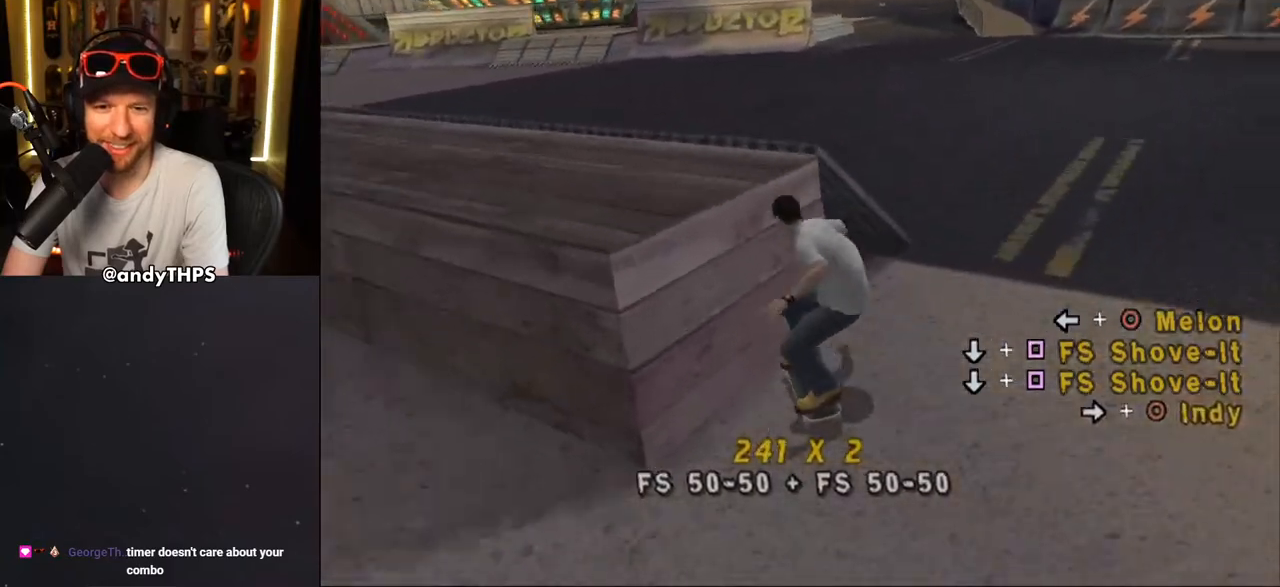
{"buttons": [], "left_stick": "center", "right_stick": "down-left", "events": [[117, "DPAD_DOWN", "up"], [167, "DPAD_RIGHT", "up"], [350, "DPAD_LEFT", "down"], [483, "DPAD_LEFT", "up"]]}
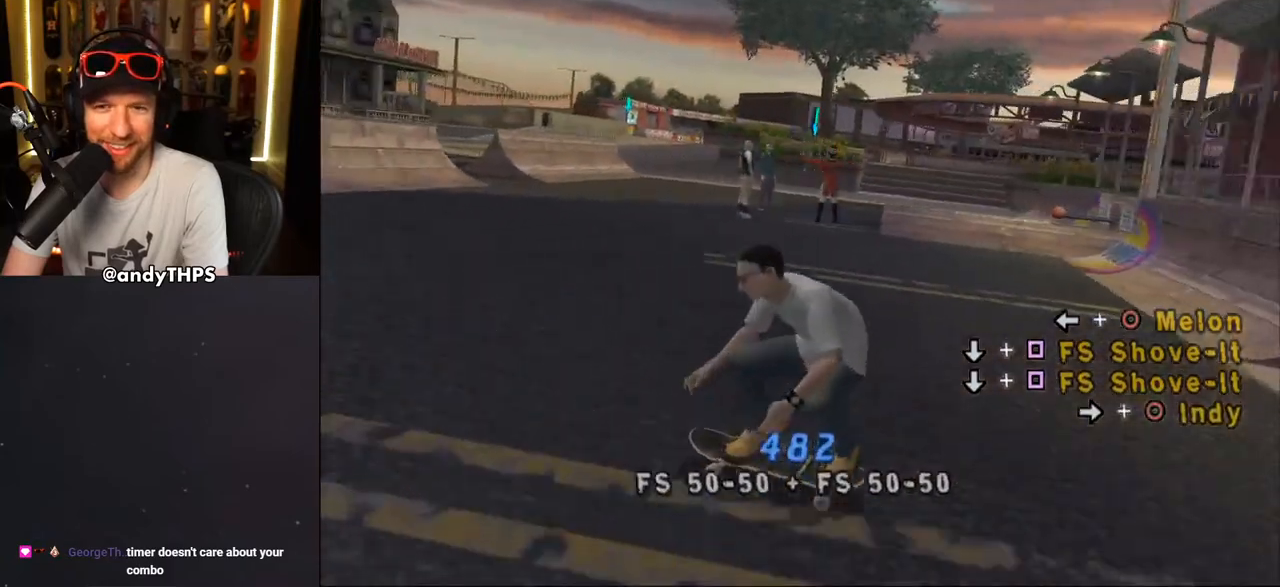
{"buttons": ["DPAD_RIGHT"], "left_stick": "center", "right_stick": "down-left", "events": [[483, "DPAD_RIGHT", "down"]]}
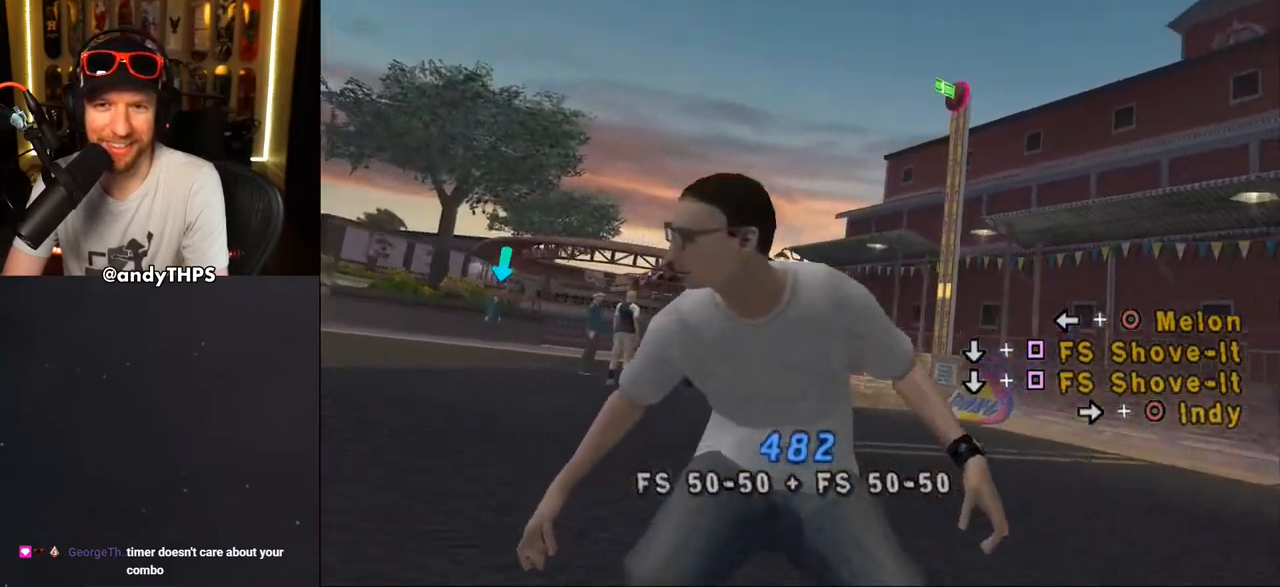
{"buttons": ["CROSS", "DPAD_DOWN", "DPAD_RIGHT"], "left_stick": "center", "right_stick": "center", "events": [[50, "right_stick", "left"], [150, "right_stick", "center"], [217, "DPAD_DOWN", "down"], [317, "CROSS", "down"]]}
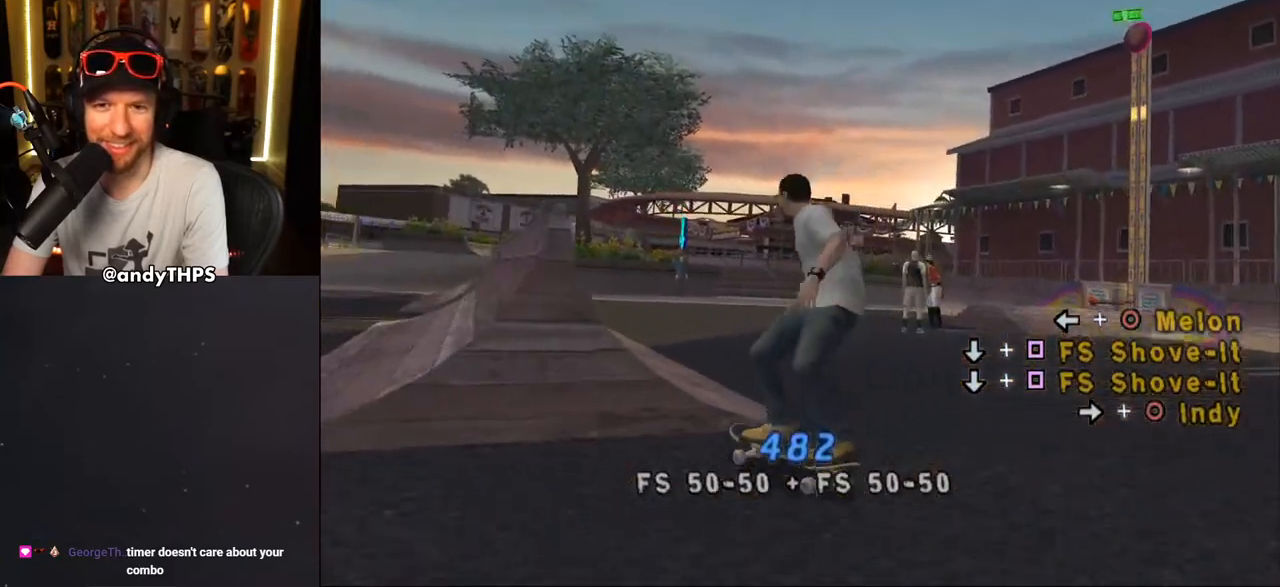
{"buttons": ["CROSS"], "left_stick": "center", "right_stick": "center", "events": [[367, "DPAD_DOWN", "up"], [400, "DPAD_RIGHT", "up"]]}
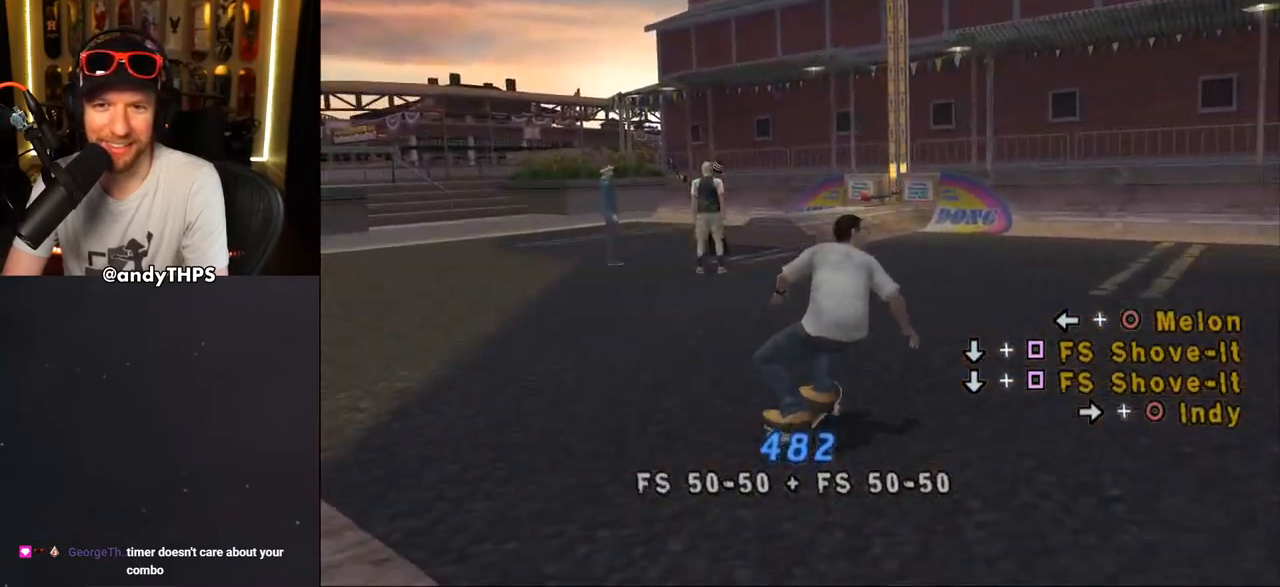
{"buttons": ["CROSS", "DPAD_RIGHT"], "left_stick": "center", "right_stick": "center", "events": [[250, "DPAD_LEFT", "down"], [317, "DPAD_UP", "down"], [333, "DPAD_UP", "up"], [367, "DPAD_LEFT", "up"], [483, "DPAD_RIGHT", "down"]]}
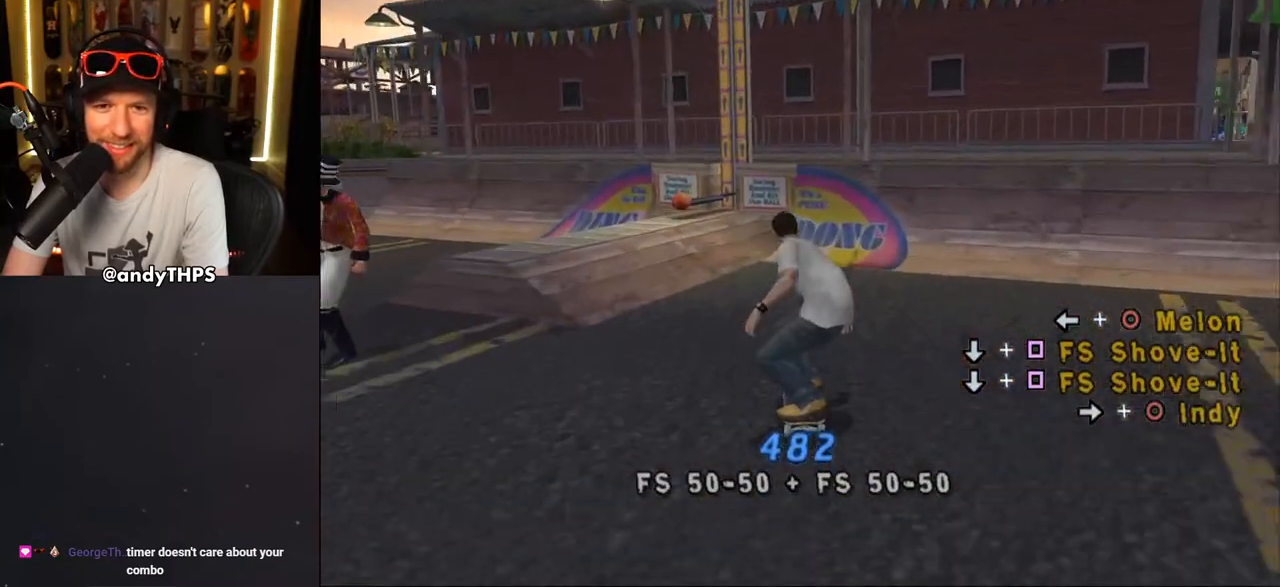
{"buttons": ["CROSS"], "left_stick": "center", "right_stick": "center", "events": [[117, "DPAD_RIGHT", "up"], [400, "CROSS", "up"], [450, "CROSS", "down"]]}
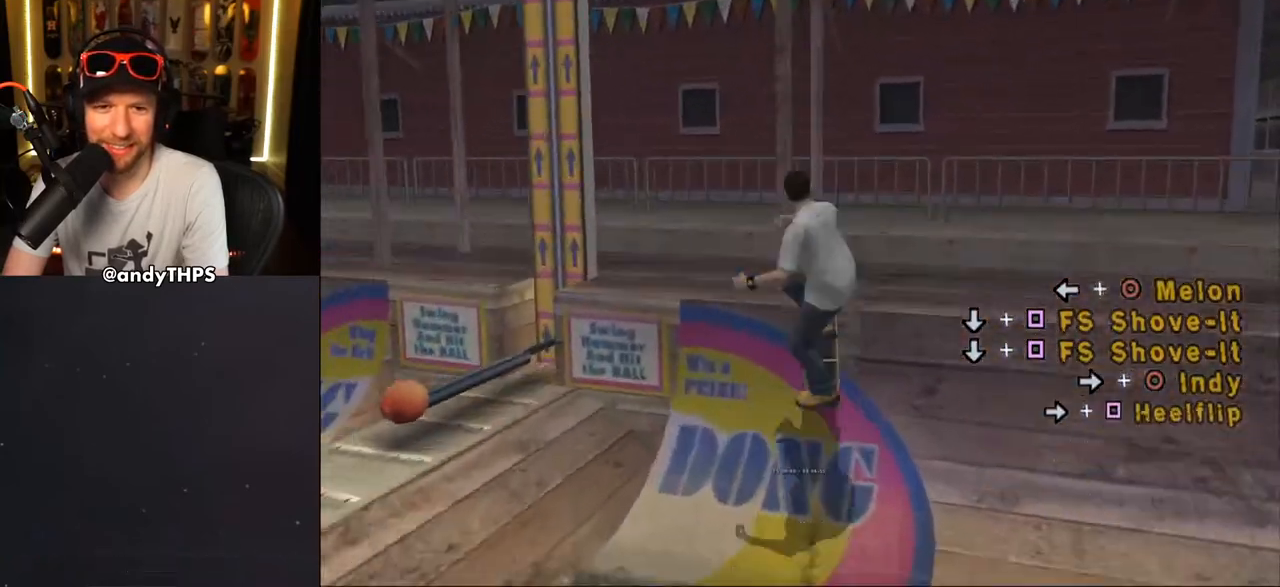
{"buttons": [], "left_stick": "center", "right_stick": "center", "events": [[33, "CROSS", "up"], [83, "CROSS", "down"], [150, "CROSS", "up"], [200, "CROSS", "down"], [300, "CROSS", "up"]]}
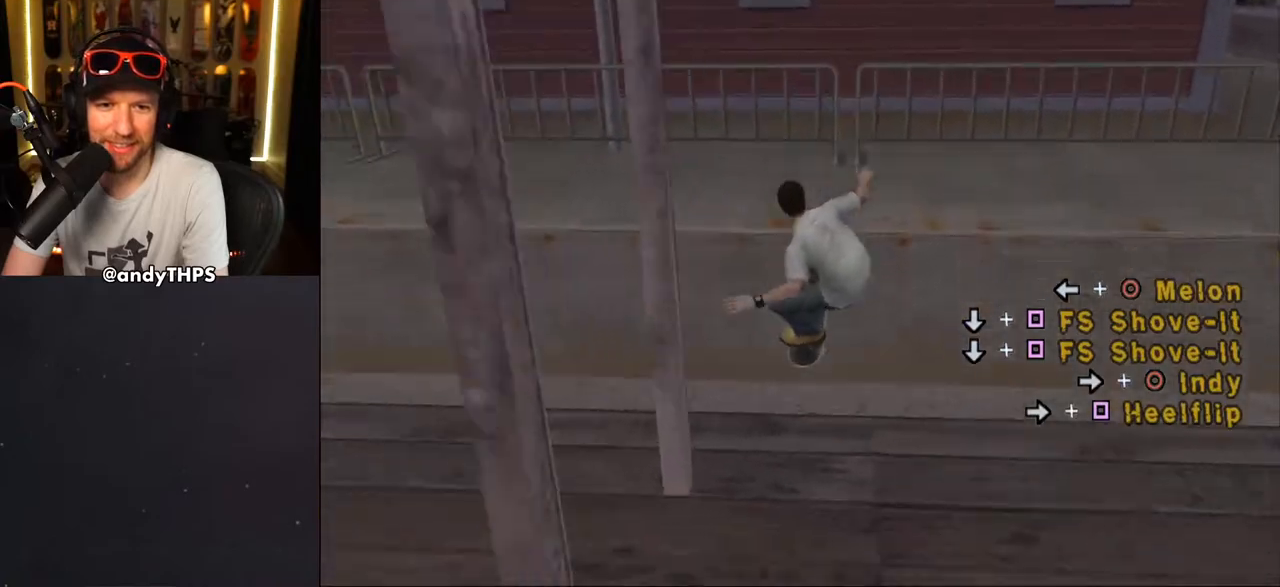
{"buttons": ["CROSS"], "left_stick": "center", "right_stick": "center", "events": [[100, "CROSS", "down"], [117, "DPAD_DOWN", "down"], [117, "DPAD_RIGHT", "down"], [283, "DPAD_DOWN", "up"], [367, "DPAD_RIGHT", "up"]]}
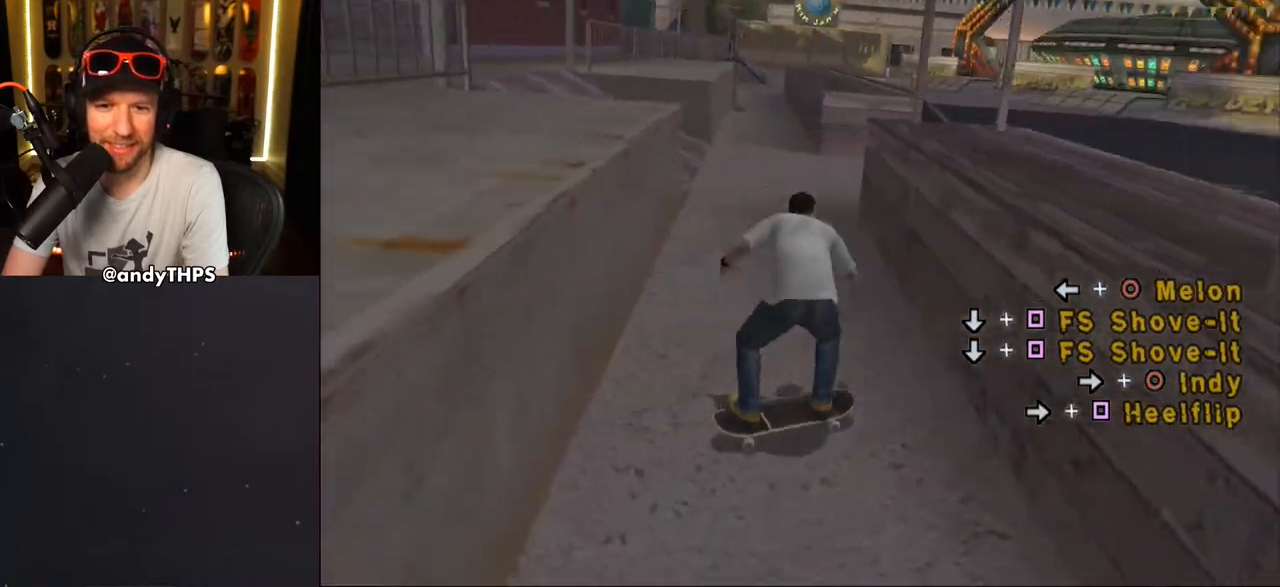
{"buttons": ["DPAD_RIGHT"], "left_stick": "center", "right_stick": "center", "events": [[67, "CROSS", "up"], [133, "CROSS", "down"], [167, "CROSS", "up"], [183, "TRIANGLE", "down"], [400, "CROSS", "down"], [400, "DPAD_RIGHT", "down"], [400, "TRIANGLE", "up"], [467, "CROSS", "up"]]}
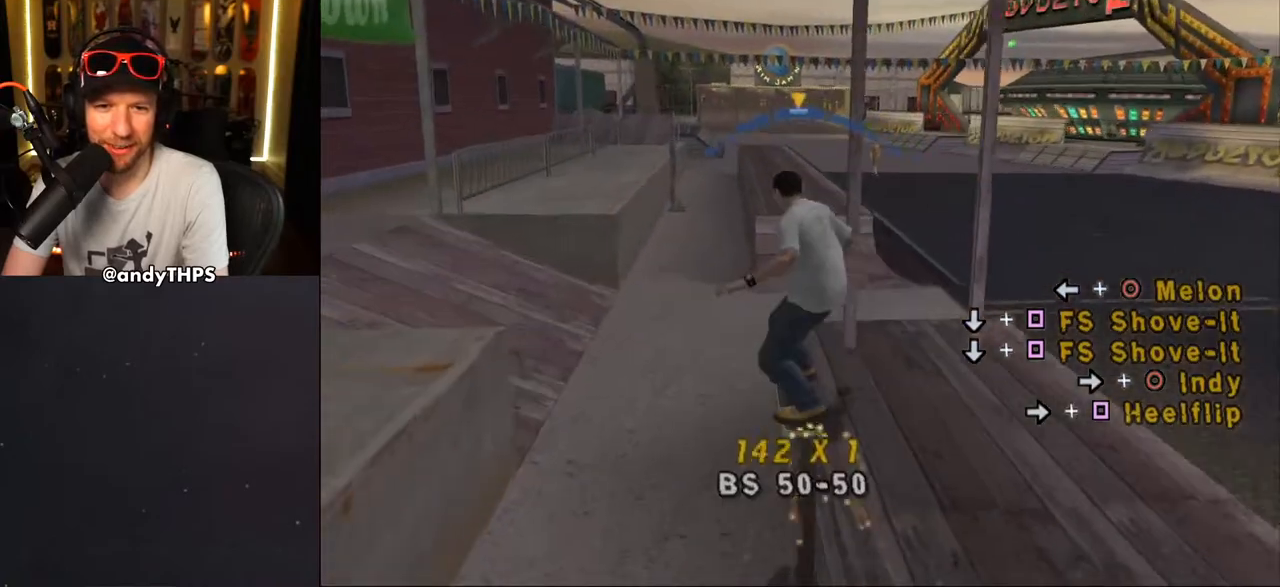
{"buttons": ["L1"], "left_stick": "center", "right_stick": "center", "events": [[183, "DPAD_RIGHT", "up"], [467, "L1", "down"]]}
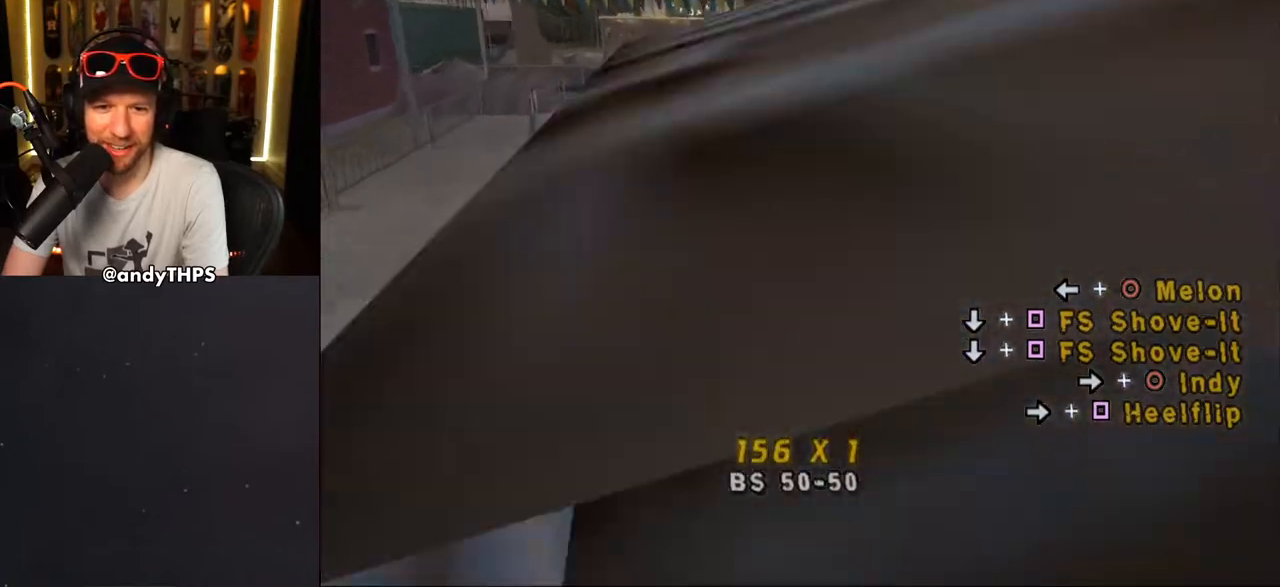
{"buttons": [], "left_stick": "center", "right_stick": "down-left", "events": [[50, "L1", "up"], [83, "DPAD_RIGHT", "down"], [83, "right_stick", "down-left"], [117, "DPAD_DOWN", "down"], [367, "DPAD_DOWN", "up"], [417, "DPAD_RIGHT", "up"]]}
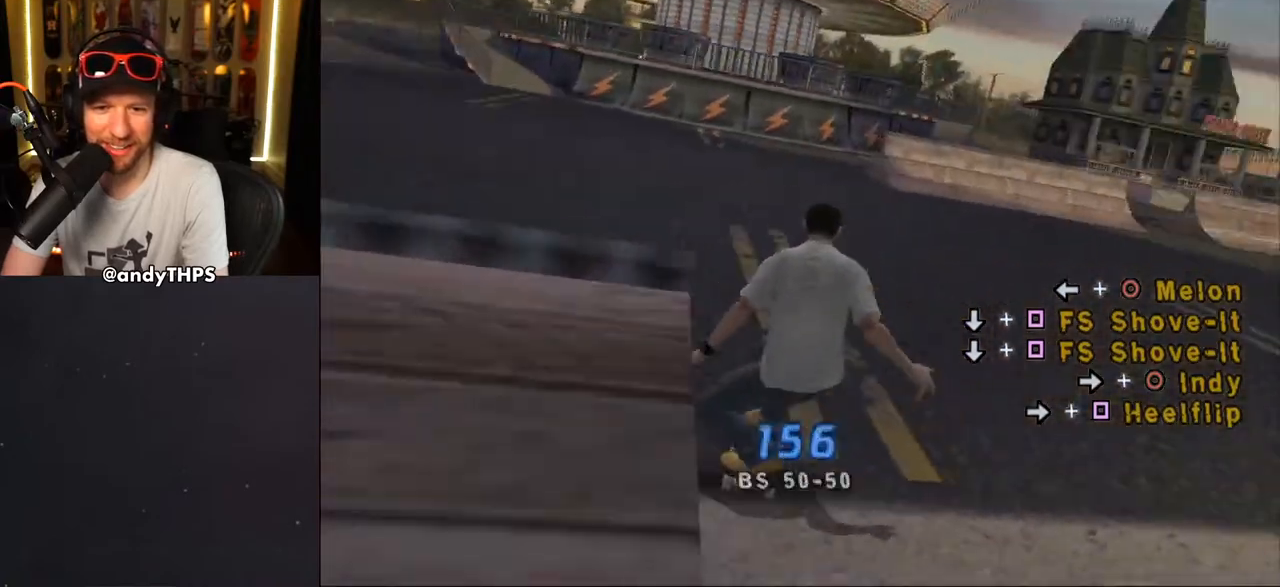
{"buttons": [], "left_stick": "center", "right_stick": "center", "events": [[250, "DPAD_DOWN", "down"], [250, "DPAD_RIGHT", "down"], [433, "right_stick", "center"], [467, "DPAD_DOWN", "up"], [500, "DPAD_RIGHT", "up"]]}
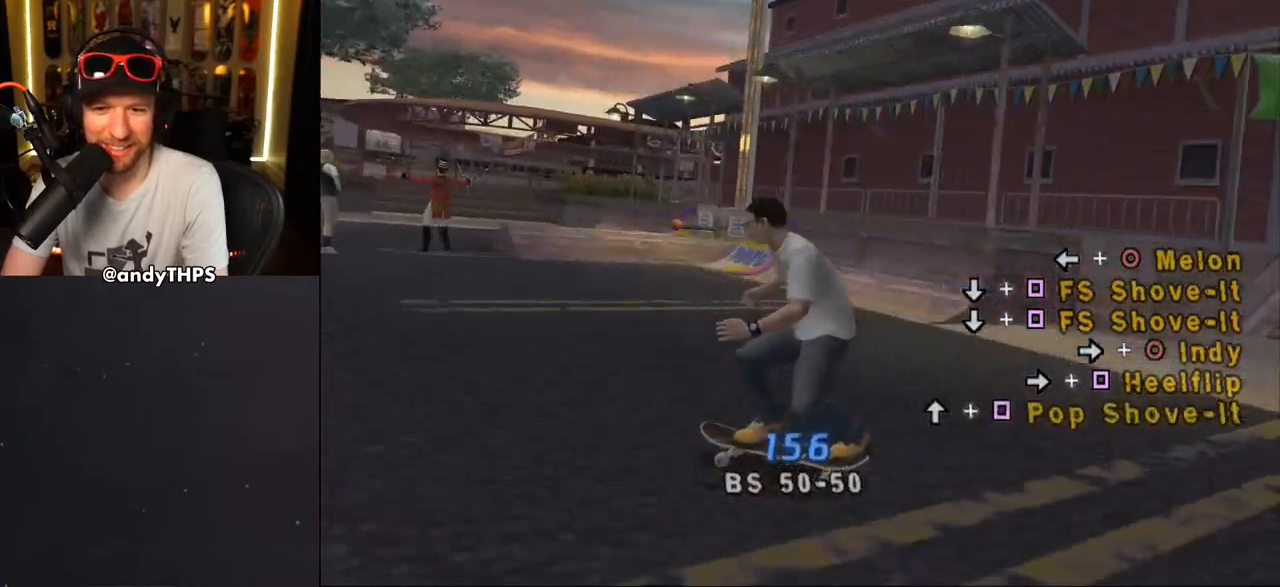
{"buttons": ["DPAD_RIGHT"], "left_stick": "center", "right_stick": "center", "events": [[67, "DPAD_RIGHT", "down"], [100, "DPAD_DOWN", "down"], [300, "DPAD_DOWN", "up"], [317, "DPAD_RIGHT", "up"], [483, "DPAD_RIGHT", "down"]]}
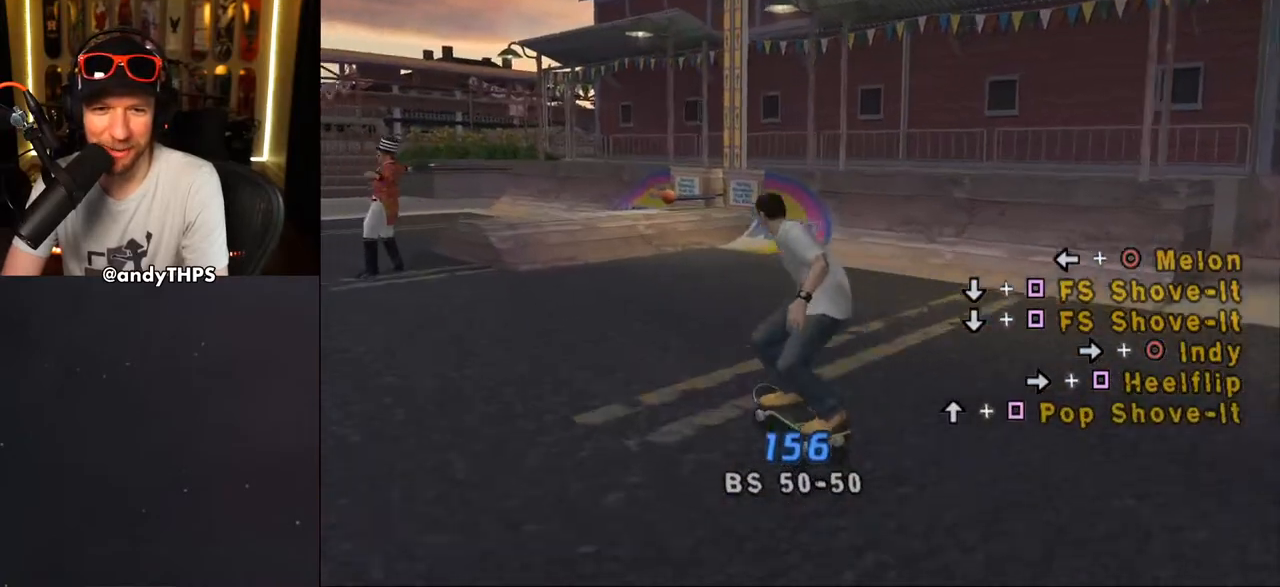
{"buttons": ["CROSS"], "left_stick": "center", "right_stick": "center", "events": [[33, "DPAD_DOWN", "down"], [250, "DPAD_DOWN", "up"], [283, "DPAD_RIGHT", "up"], [333, "CROSS", "down"]]}
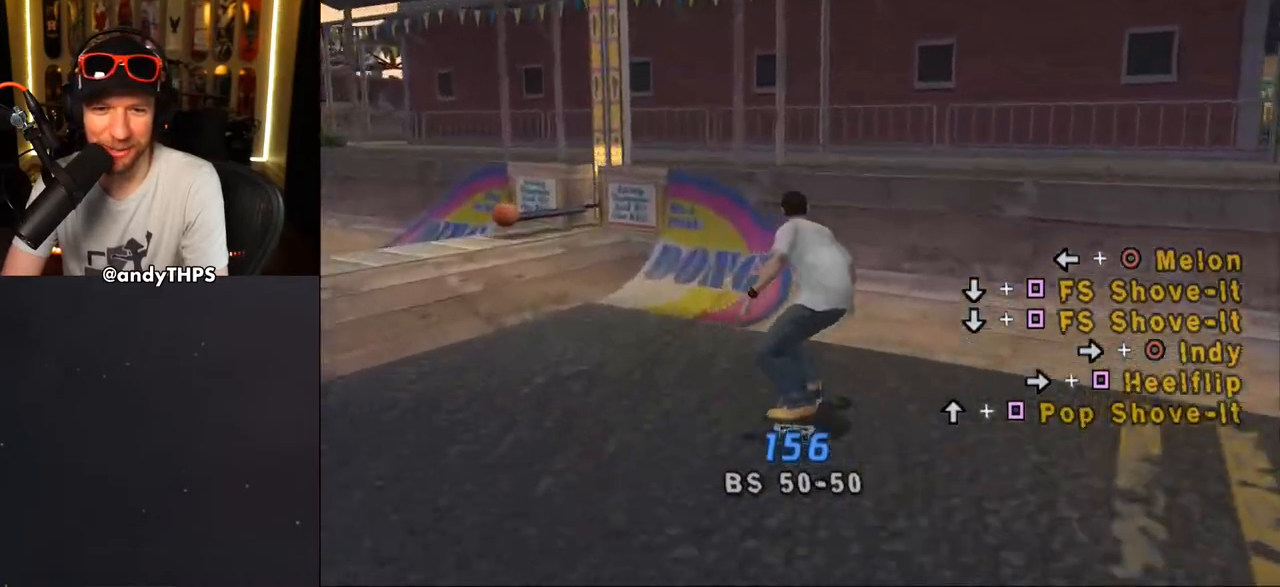
{"buttons": ["CROSS"], "left_stick": "center", "right_stick": "center", "events": [[150, "CROSS", "up"], [217, "CROSS", "down"], [250, "CROSS", "up"], [317, "CROSS", "down"], [367, "CROSS", "up"], [433, "CROSS", "down"]]}
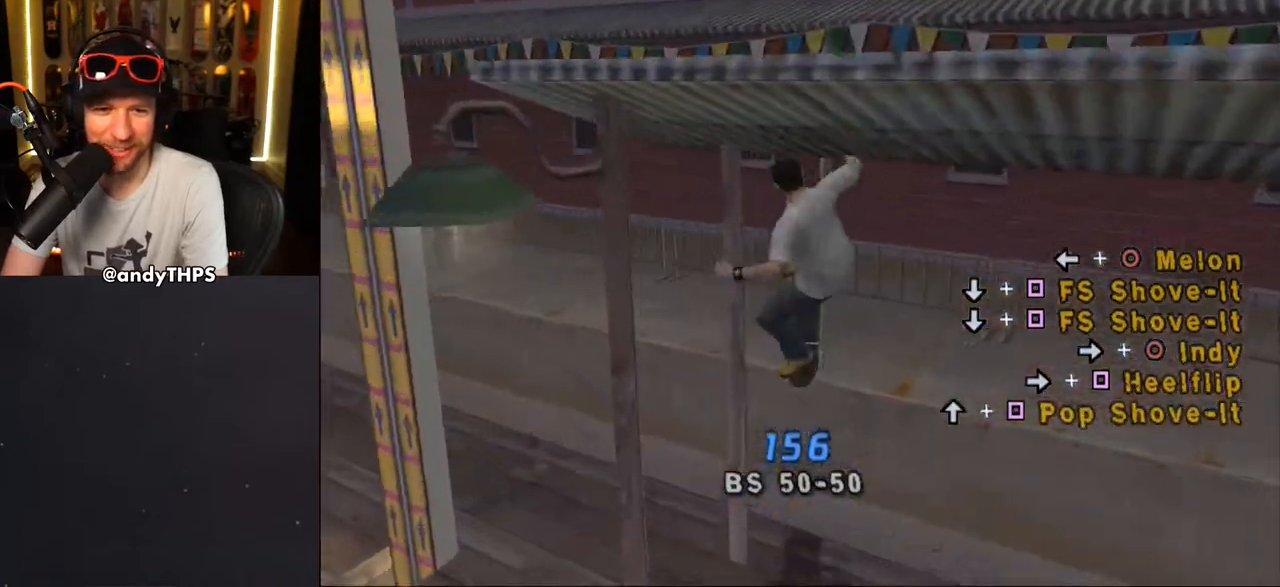
{"buttons": ["CROSS", "DPAD_DOWN", "DPAD_LEFT"], "left_stick": "center", "right_stick": "center", "events": [[50, "CROSS", "up"], [317, "DPAD_LEFT", "down"], [333, "L1", "down"], [350, "CROSS", "down"], [367, "DPAD_DOWN", "down"], [400, "L1", "up"]]}